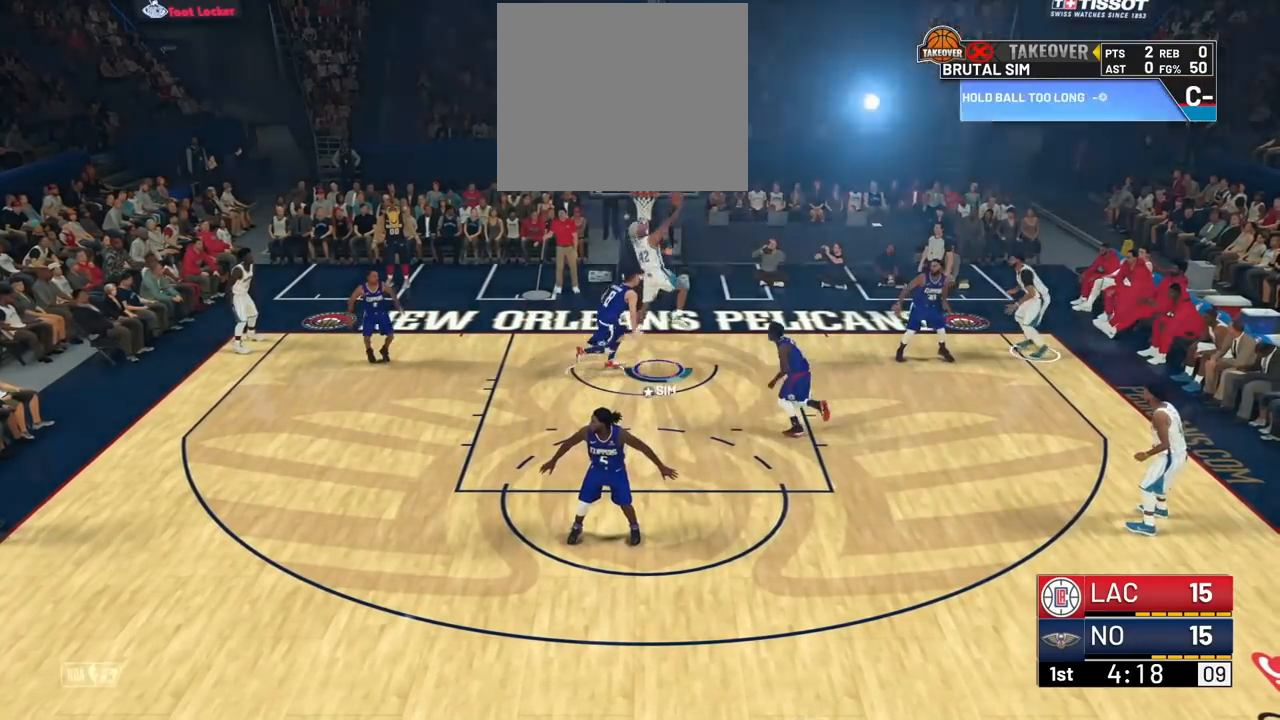
Gameplay with a controller (PlayStation layout); each line is a JSON object with the inputs held at the frame after it. "events" lists button and stick changes between this image and that frame as [ms after this image, input, new state], when the widget could be followed in between. Not read: L2.
{"buttons": [], "left_stick": "center", "right_stick": "center", "events": [[300, "R2", "up"], [334, "right_stick", "center"], [351, "left_stick", "center"]]}
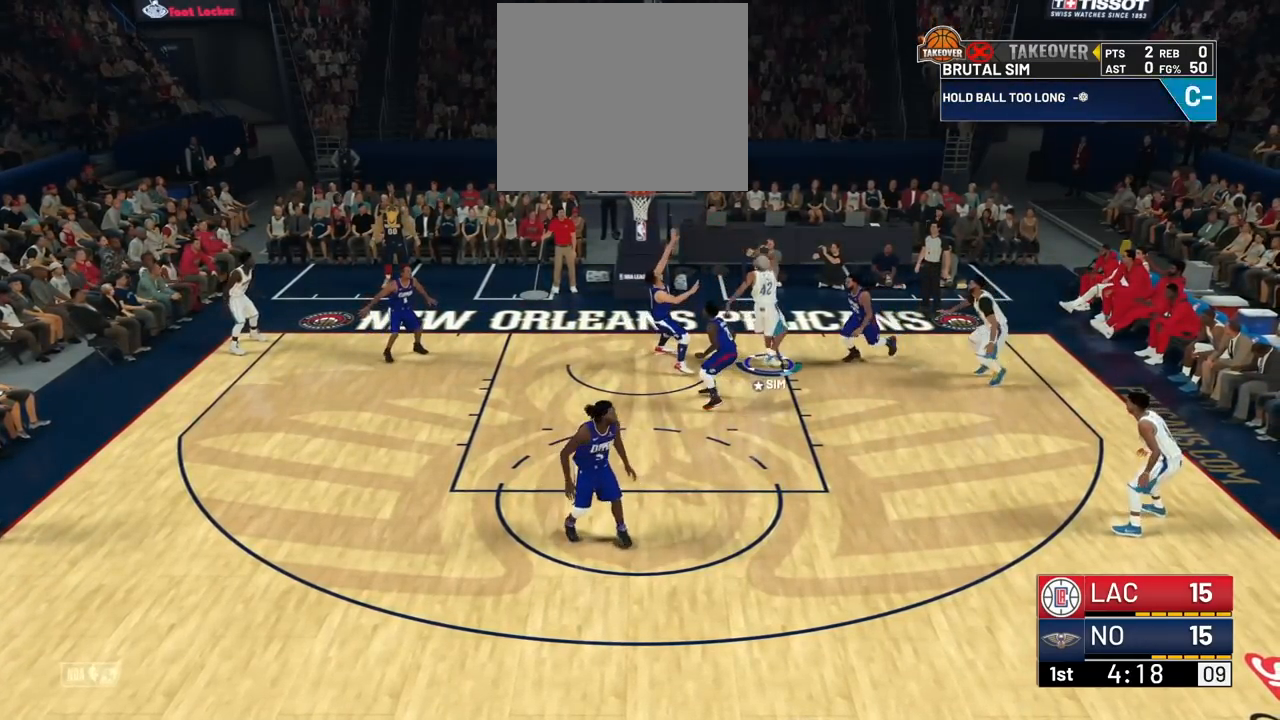
{"buttons": ["TRIANGLE"], "left_stick": "up-left", "right_stick": "center", "events": [[317, "left_stick", "left"], [417, "left_stick", "up-left"], [483, "TRIANGLE", "down"]]}
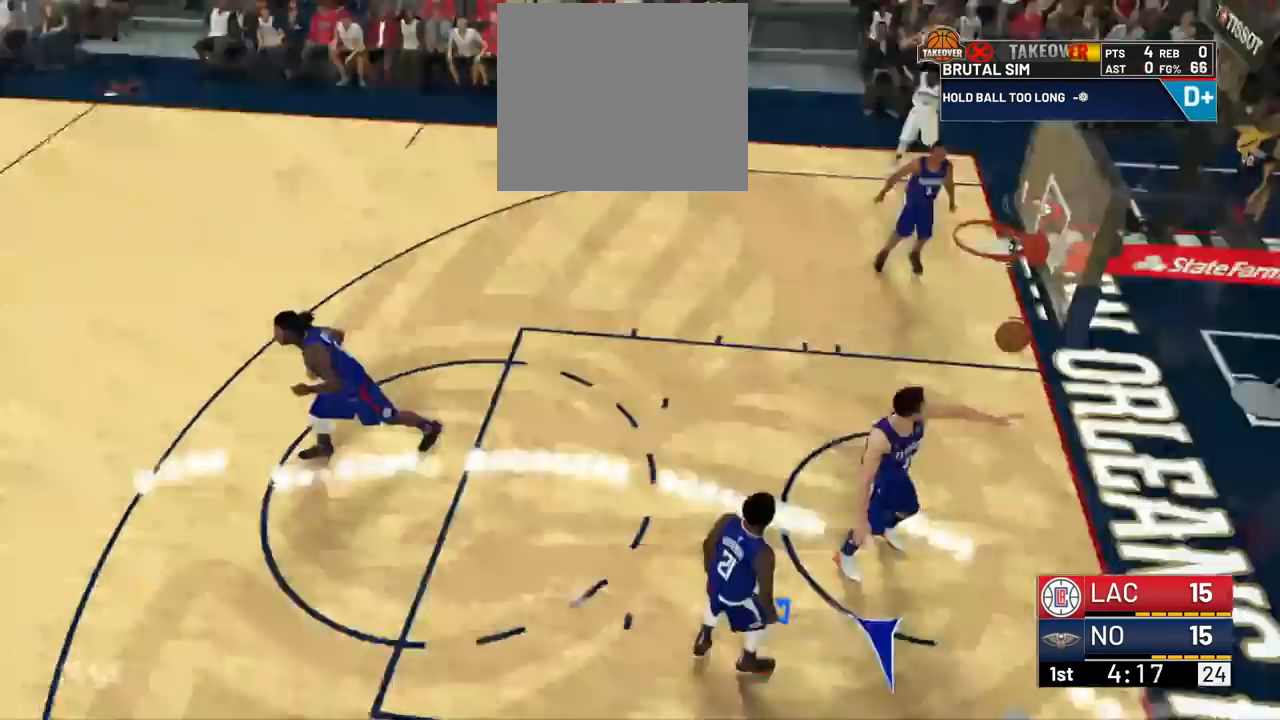
{"buttons": [], "left_stick": "up", "right_stick": "center", "events": [[50, "TRIANGLE", "up"], [150, "TRIANGLE", "down"], [217, "TRIANGLE", "up"], [267, "left_stick", "up"]]}
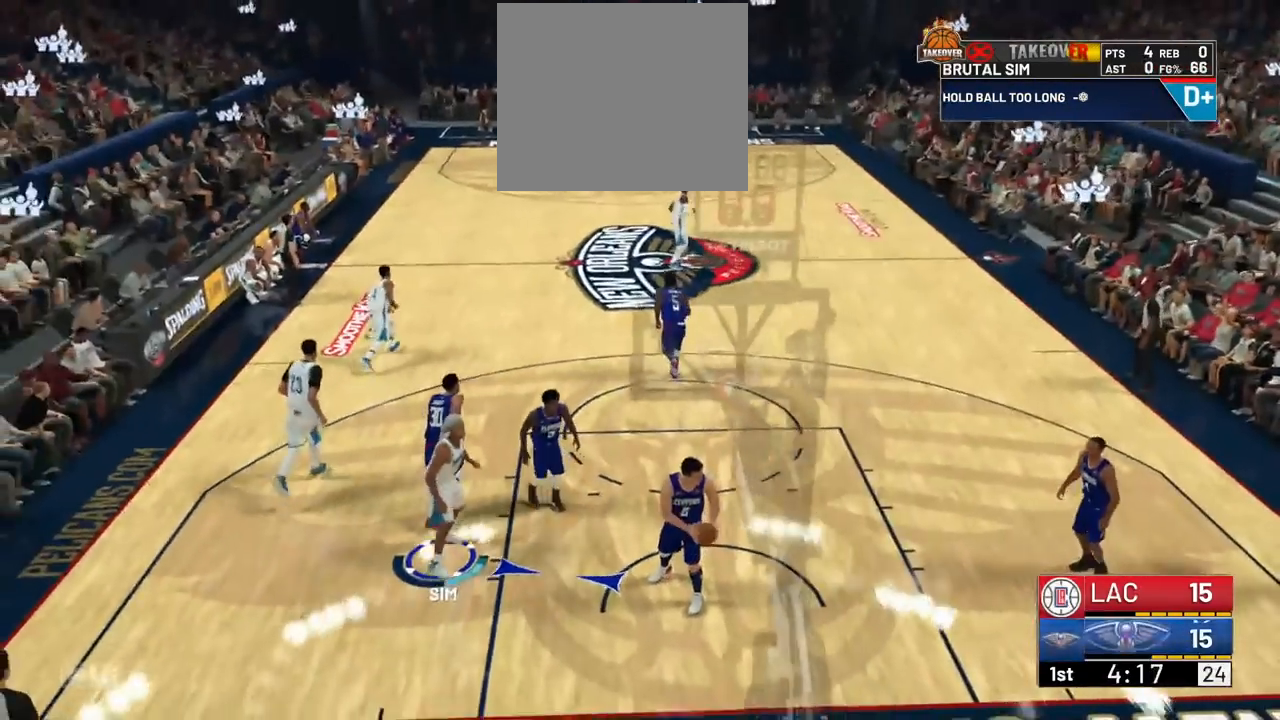
{"buttons": ["TRIANGLE"], "left_stick": "up", "right_stick": "center", "events": [[116, "TRIANGLE", "down"]]}
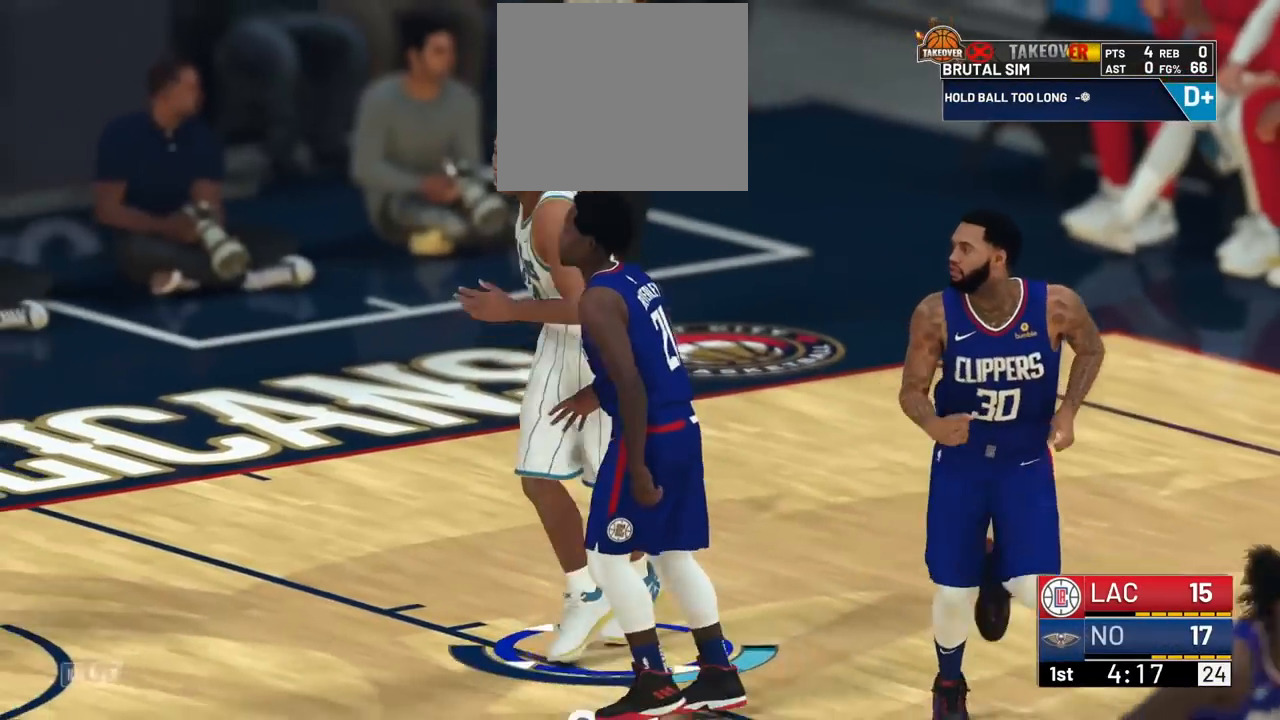
{"buttons": ["TRIANGLE"], "left_stick": "up", "right_stick": "center"}
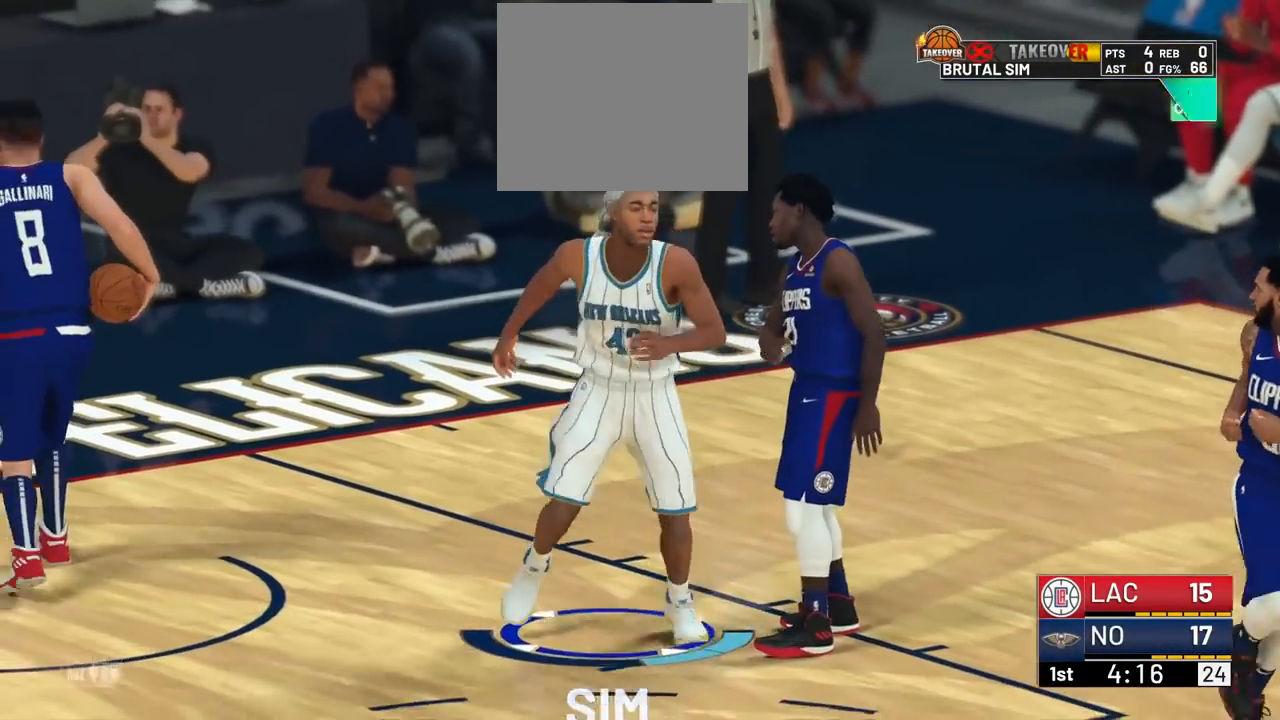
{"buttons": [], "left_stick": "up", "right_stick": "center", "events": [[183, "TRIANGLE", "up"], [450, "TRIANGLE", "down"], [483, "TRIANGLE", "up"]]}
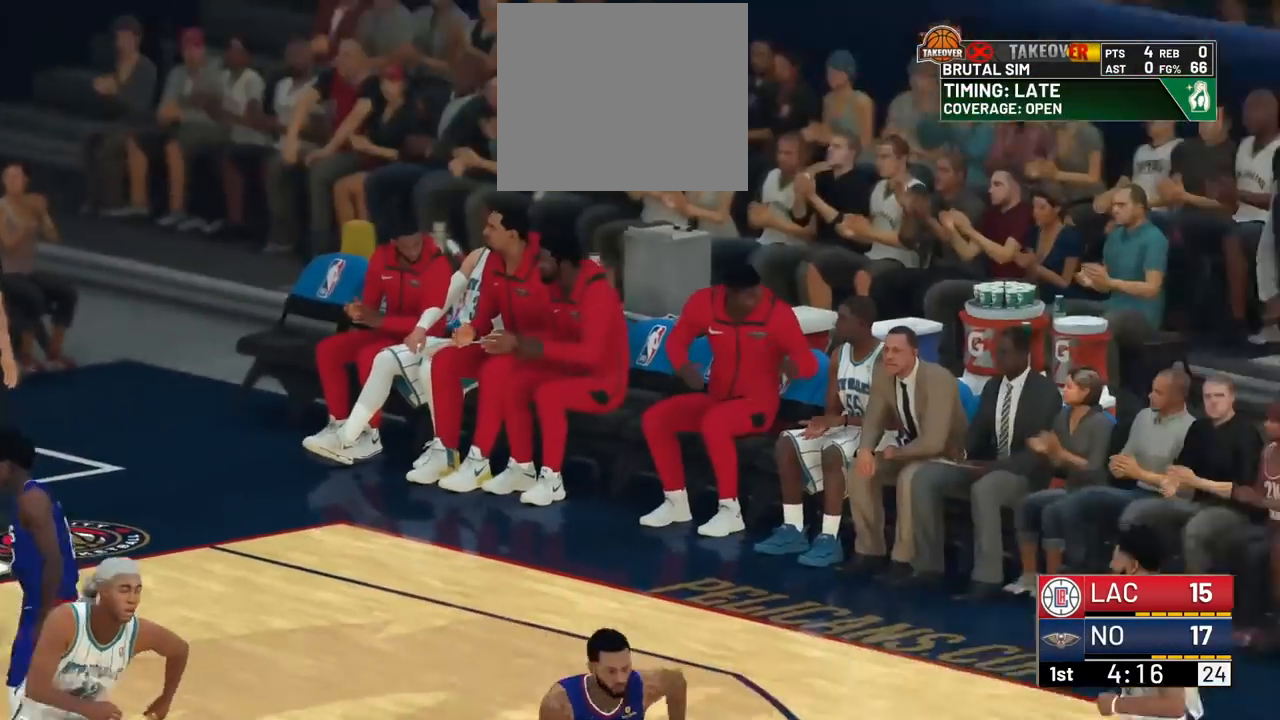
{"buttons": [], "left_stick": "up", "right_stick": "center", "events": []}
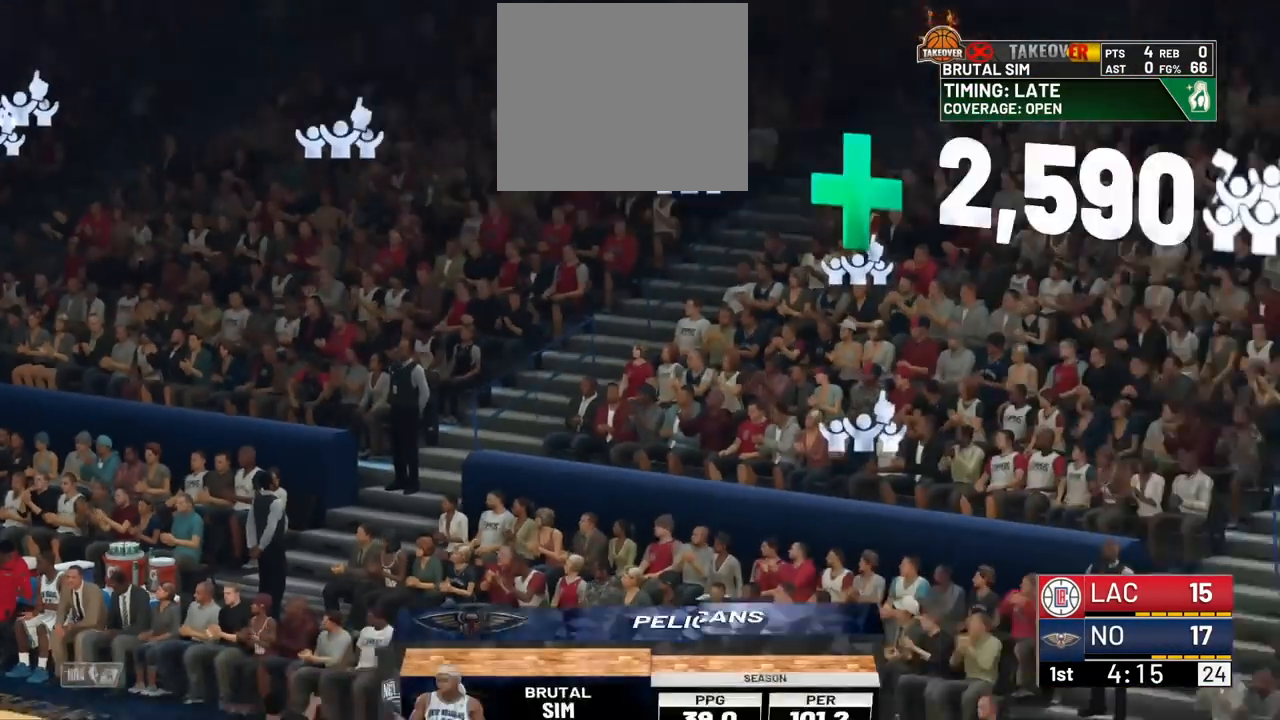
{"buttons": [], "left_stick": "center", "right_stick": "center", "events": [[434, "left_stick", "center"]]}
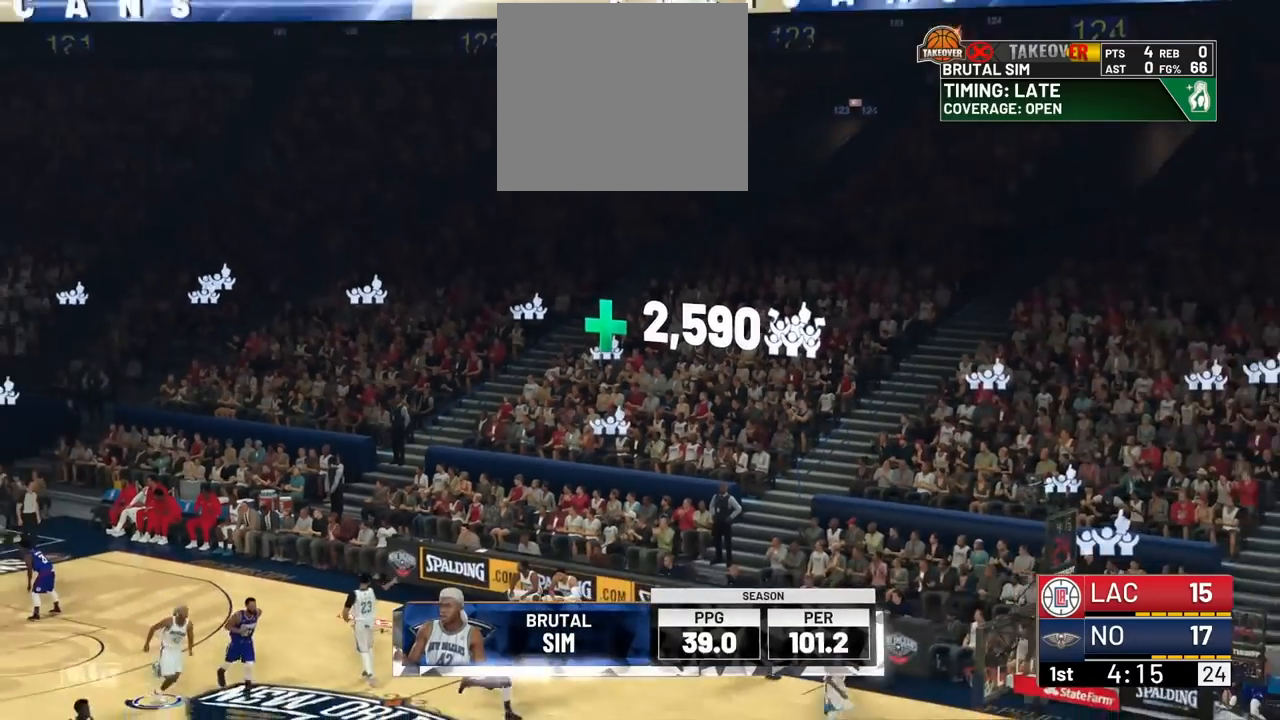
{"buttons": [], "left_stick": "center", "right_stick": "center", "events": []}
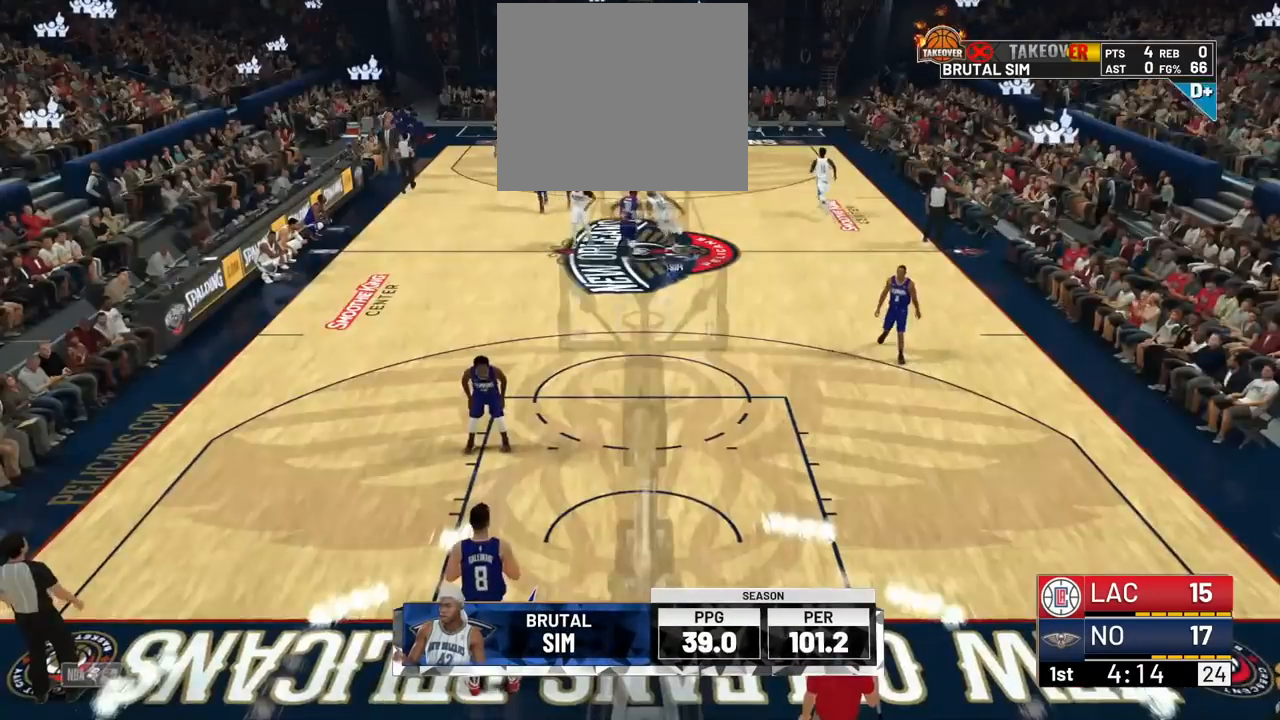
{"buttons": [], "left_stick": "center", "right_stick": "center", "events": [[33, "CROSS", "down"], [150, "CROSS", "up"]]}
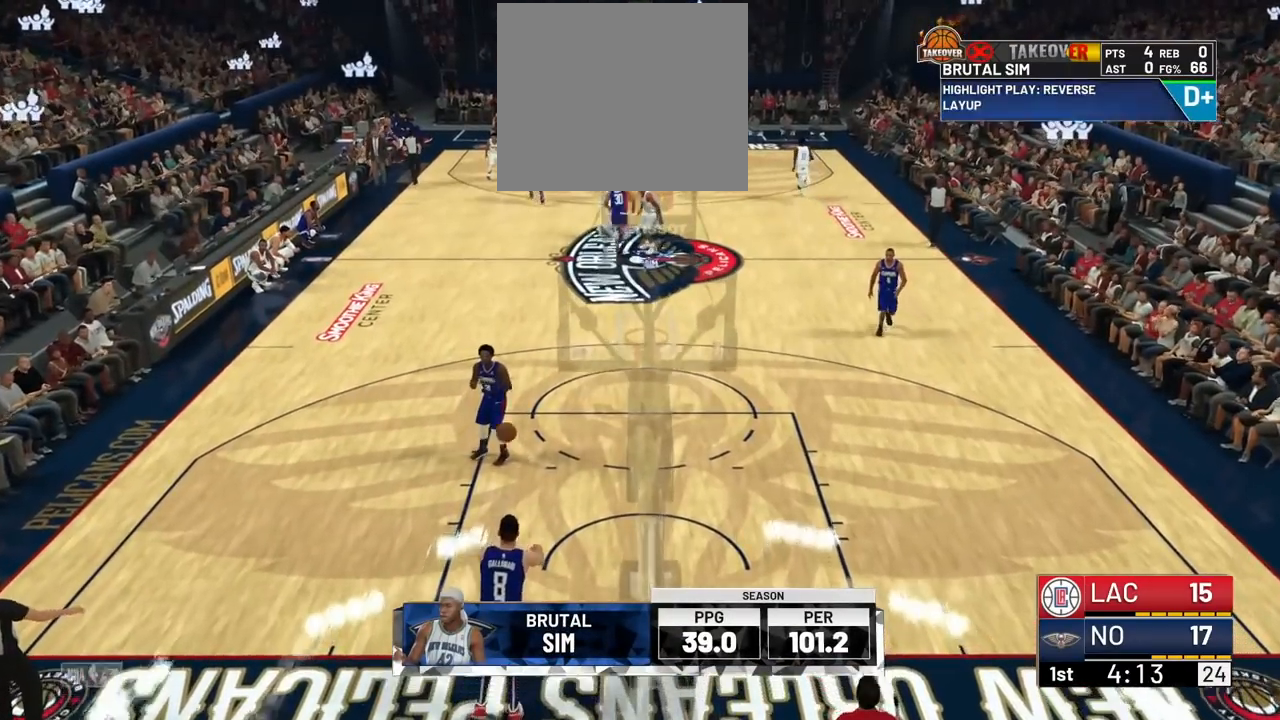
{"buttons": [], "left_stick": "center", "right_stick": "center", "events": []}
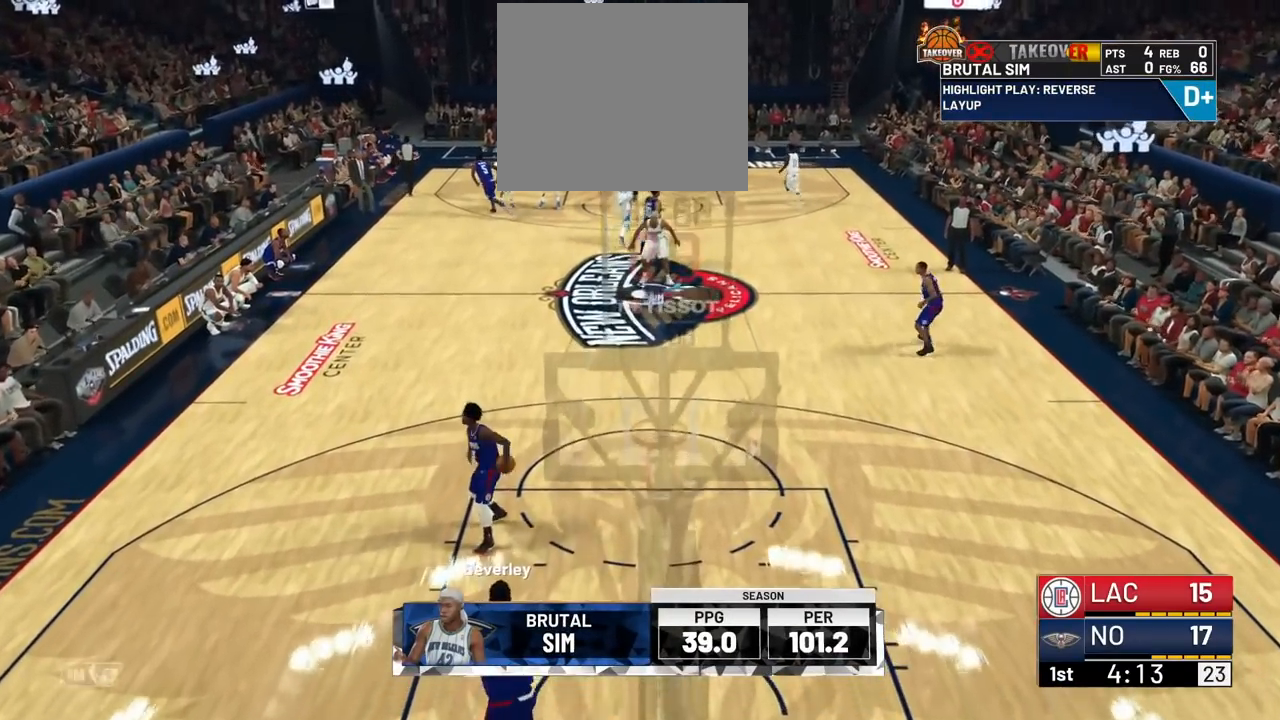
{"buttons": [], "left_stick": "center", "right_stick": "center", "events": []}
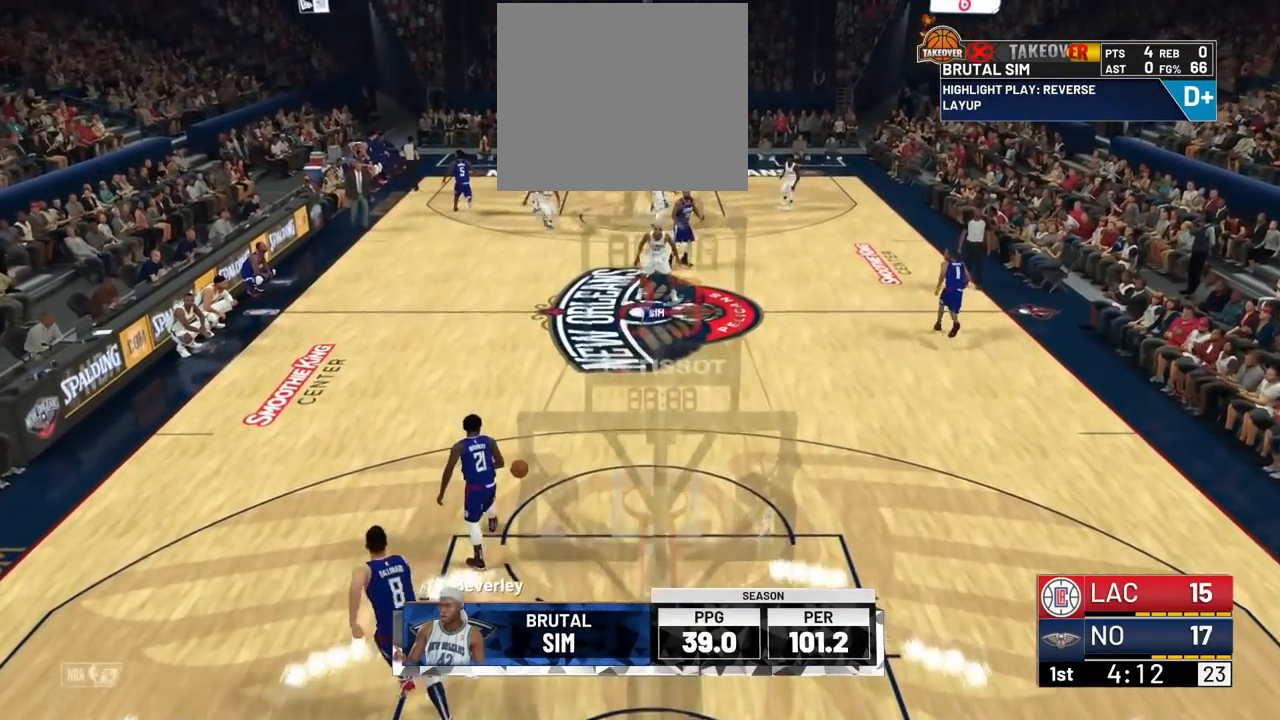
{"buttons": [], "left_stick": "down-left", "right_stick": "center", "events": [[301, "left_stick", "down-left"]]}
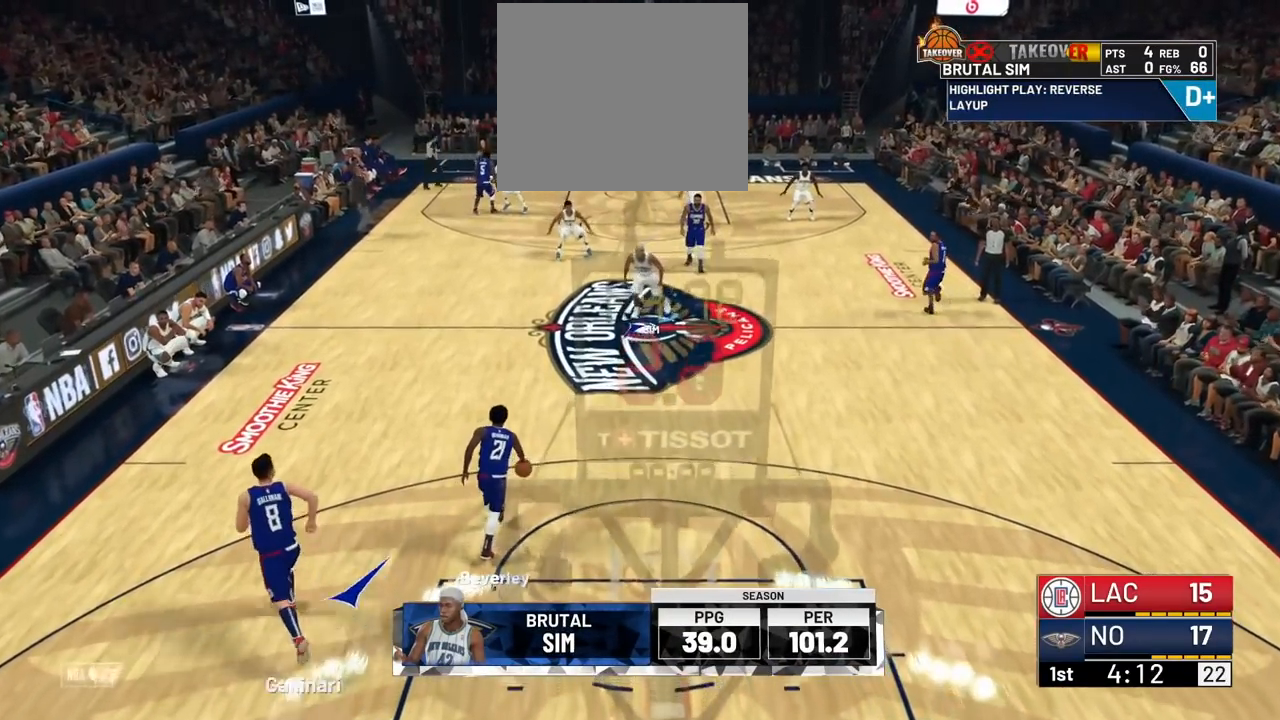
{"buttons": [], "left_stick": "down", "right_stick": "center", "events": [[317, "left_stick", "down"]]}
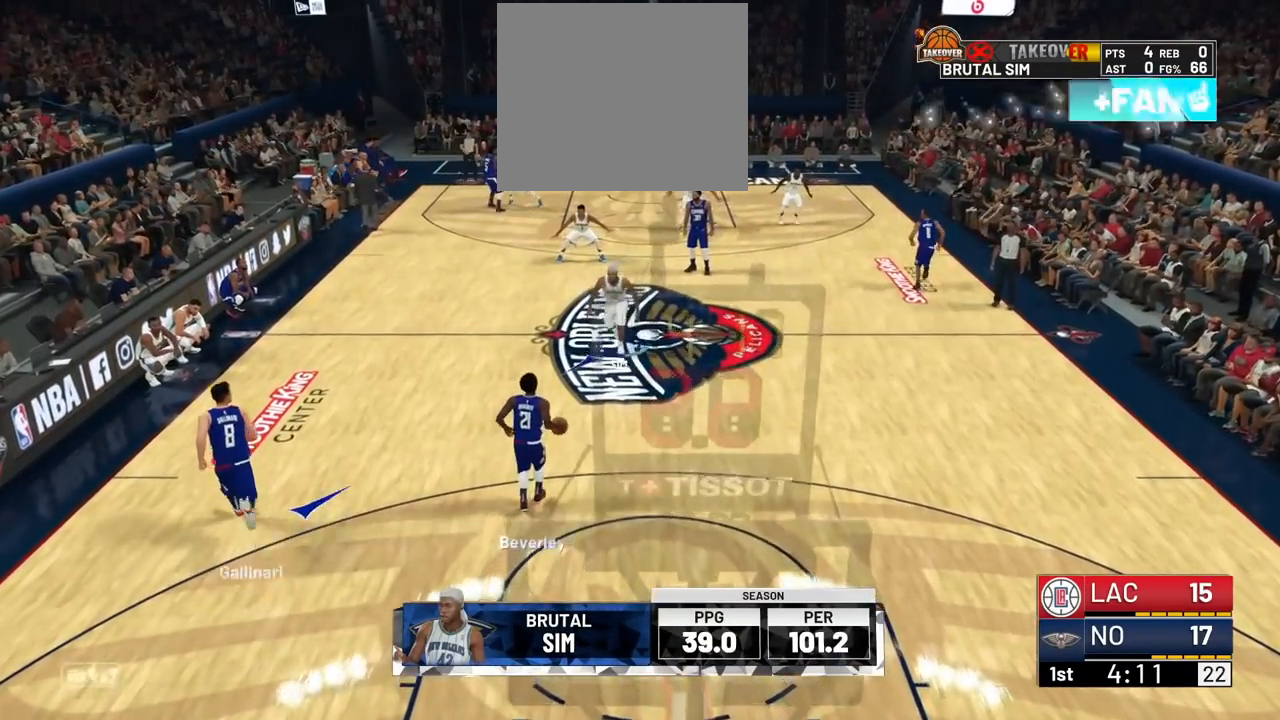
{"buttons": [], "left_stick": "down", "right_stick": "center", "events": []}
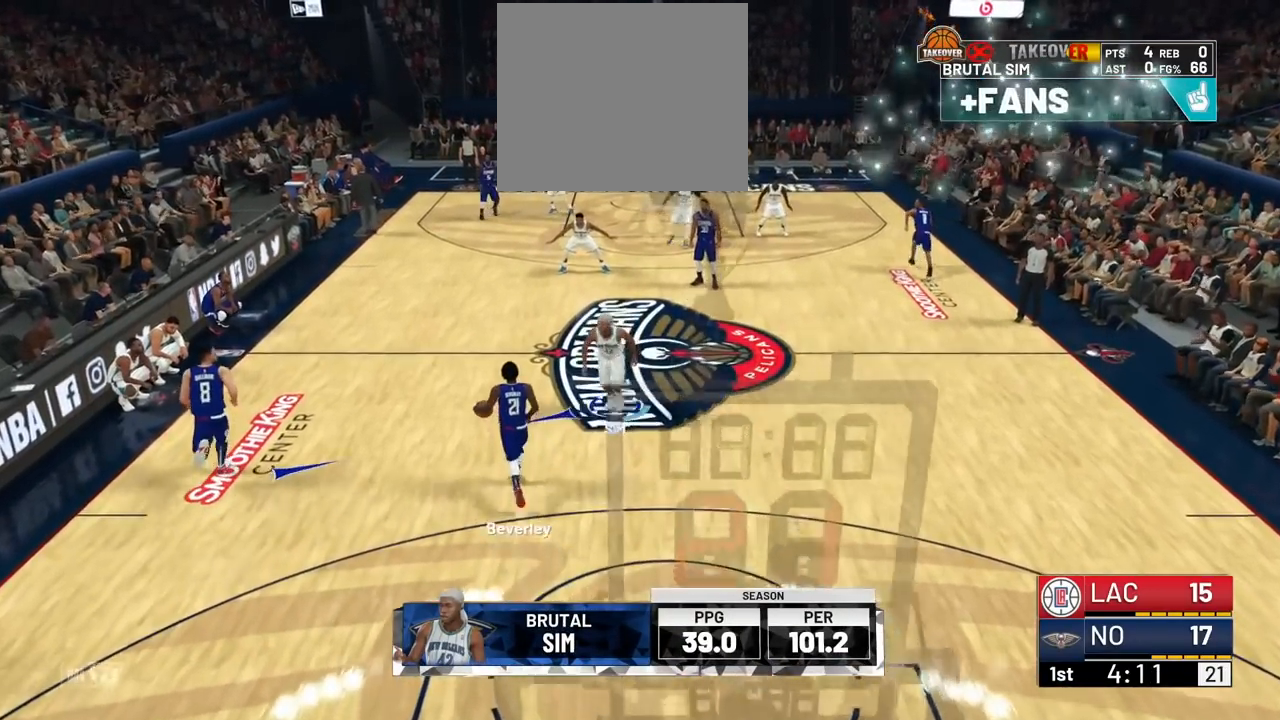
{"buttons": ["R2"], "left_stick": "up", "right_stick": "center", "events": [[17, "left_stick", "down-left"], [200, "left_stick", "up-left"], [334, "left_stick", "up"], [350, "R2", "down"]]}
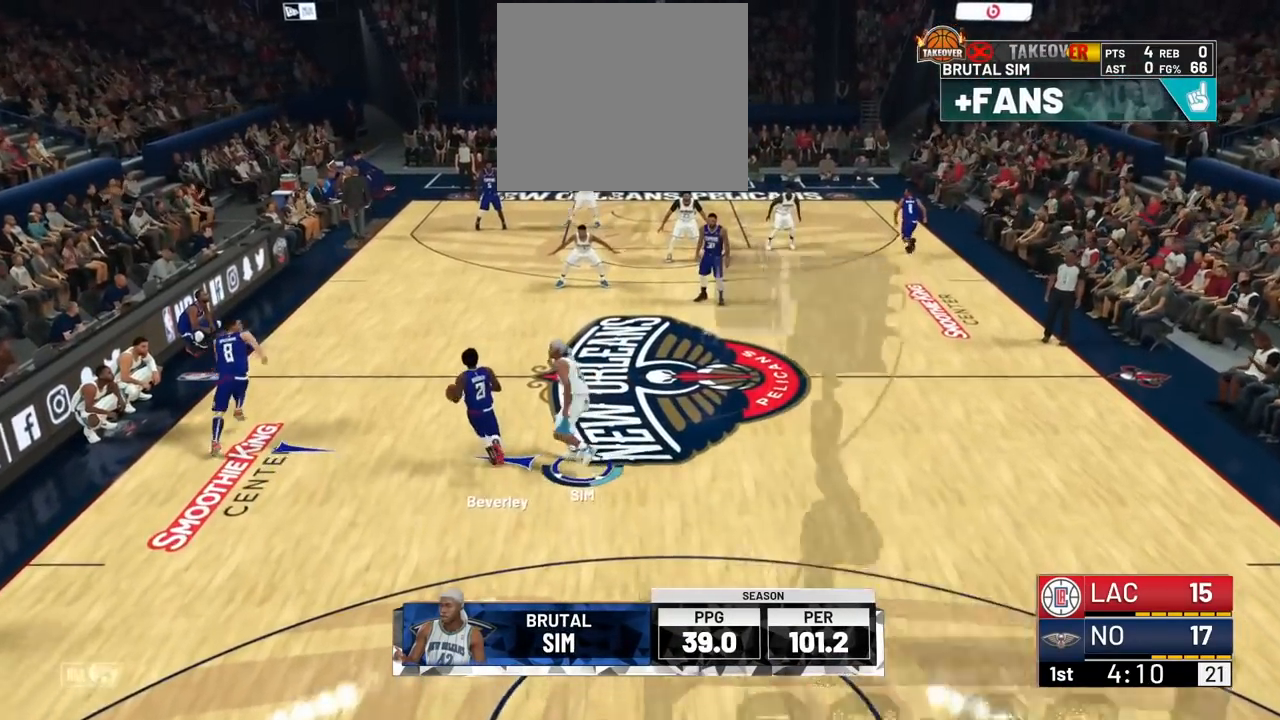
{"buttons": ["R2"], "left_stick": "up", "right_stick": "center", "events": []}
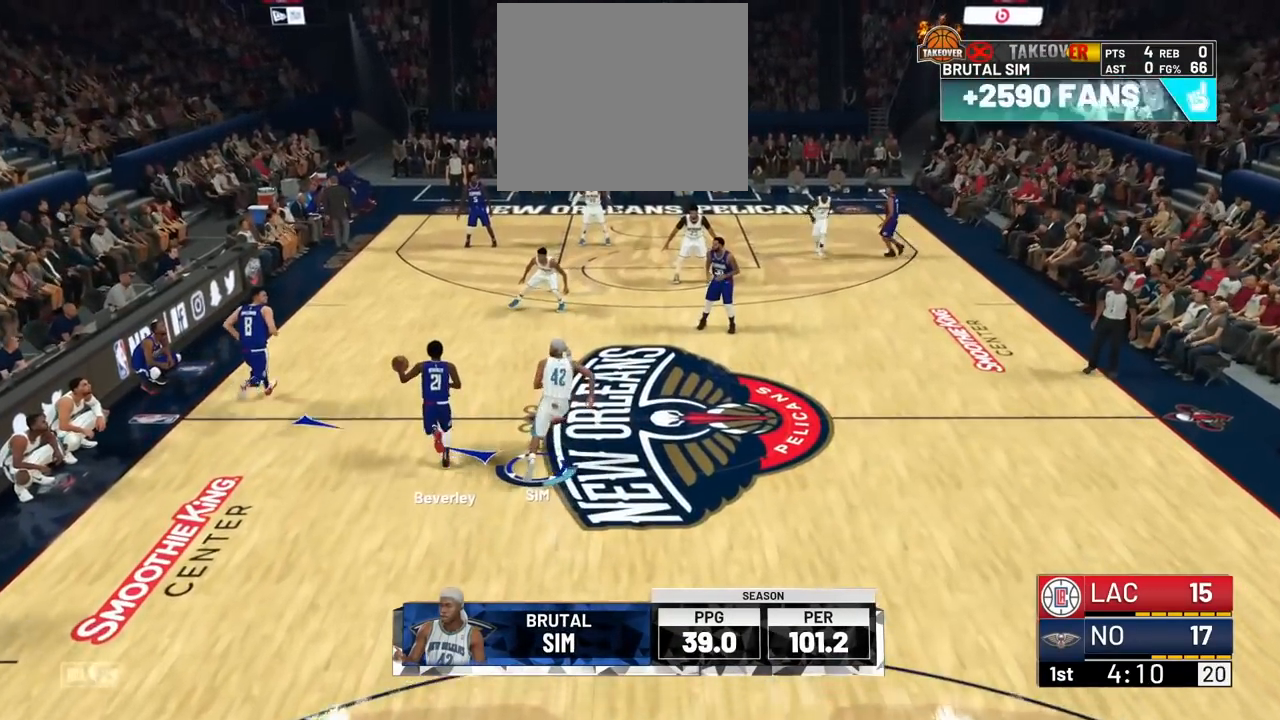
{"buttons": ["R2"], "left_stick": "up", "right_stick": "center", "events": []}
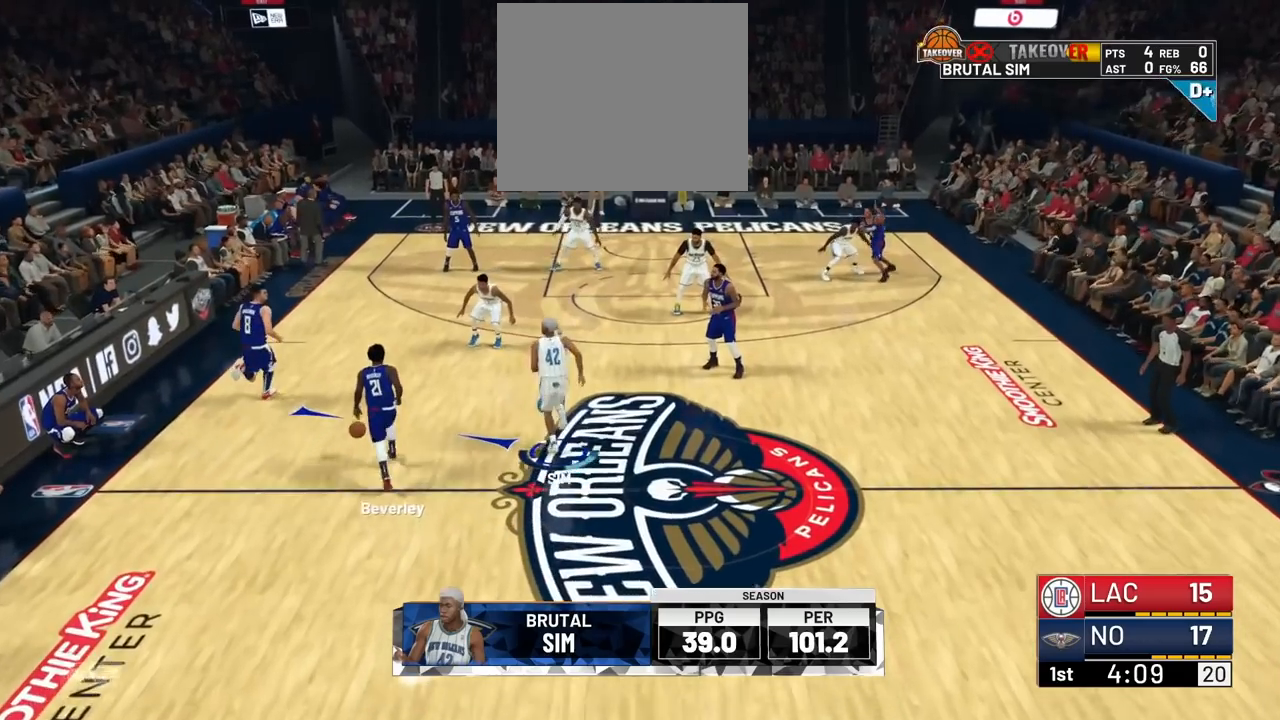
{"buttons": ["R2"], "left_stick": "up", "right_stick": "center", "events": []}
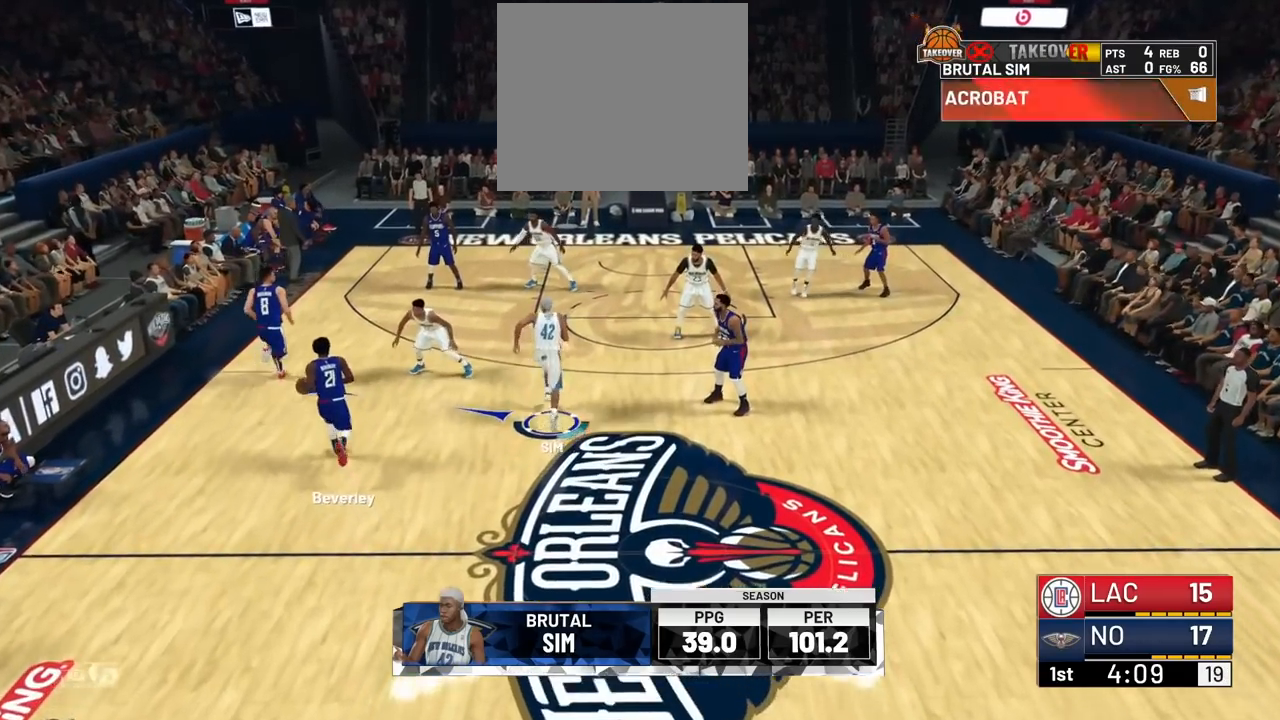
{"buttons": ["R2"], "left_stick": "up", "right_stick": "center", "events": []}
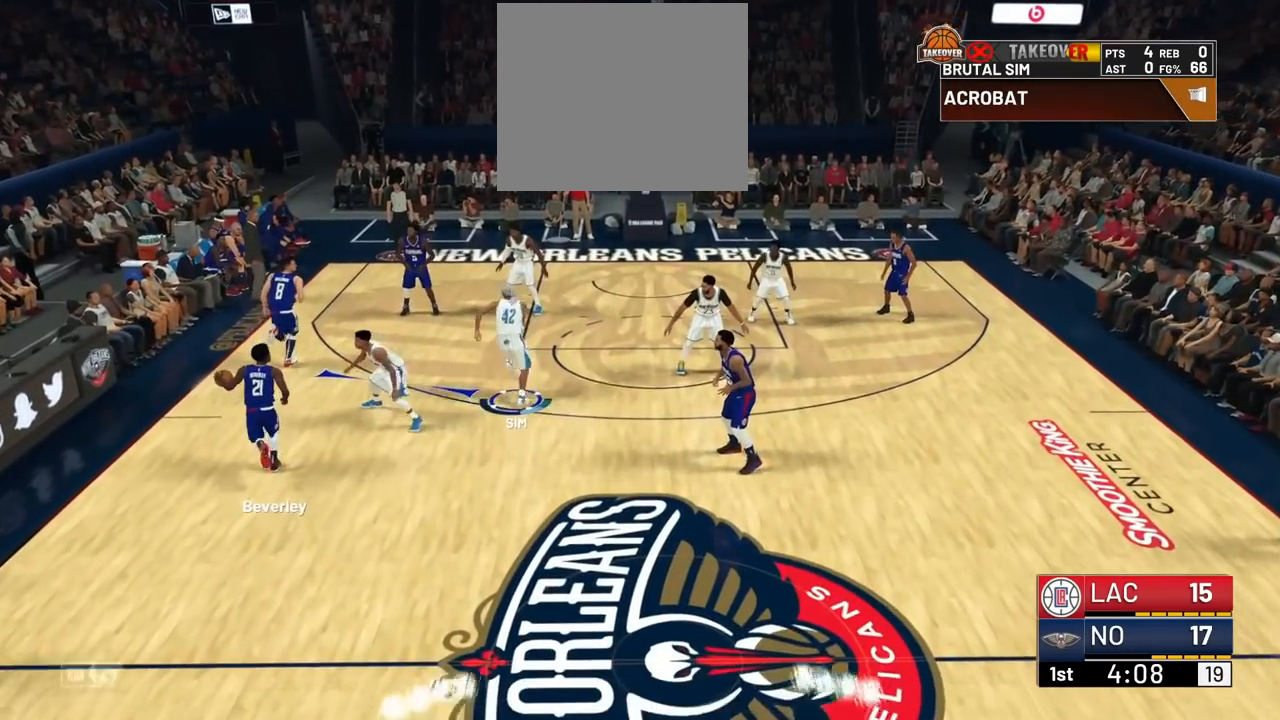
{"buttons": ["R2"], "left_stick": "up", "right_stick": "center", "events": []}
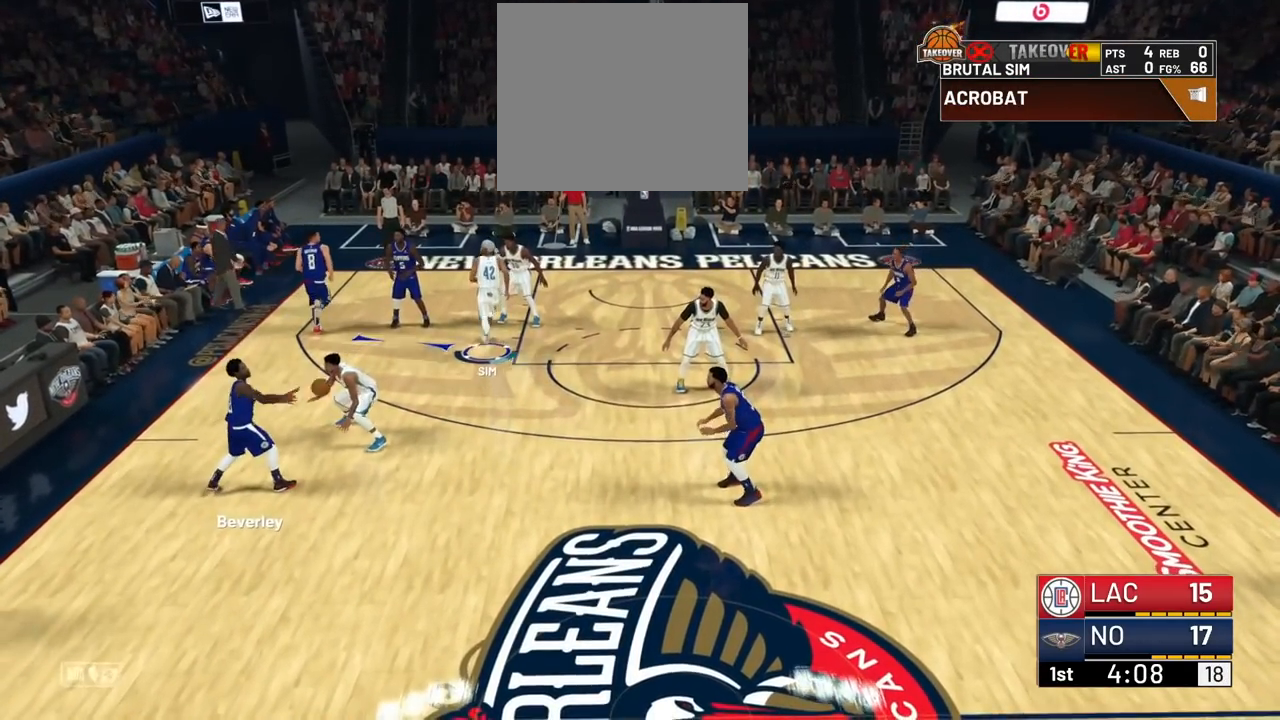
{"buttons": [], "left_stick": "up", "right_stick": "center", "events": [[234, "R2", "up"]]}
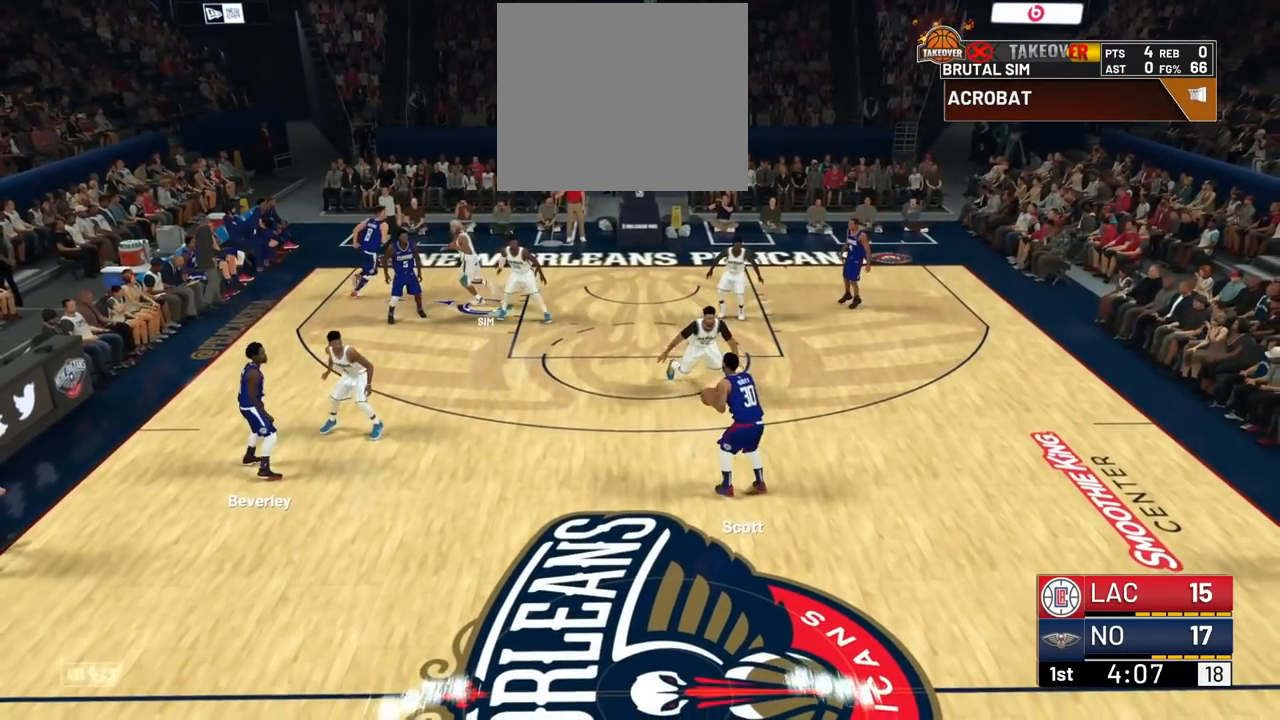
{"buttons": [], "left_stick": "up-right", "right_stick": "up-left", "events": [[101, "right_stick", "up-left"], [267, "left_stick", "up-right"]]}
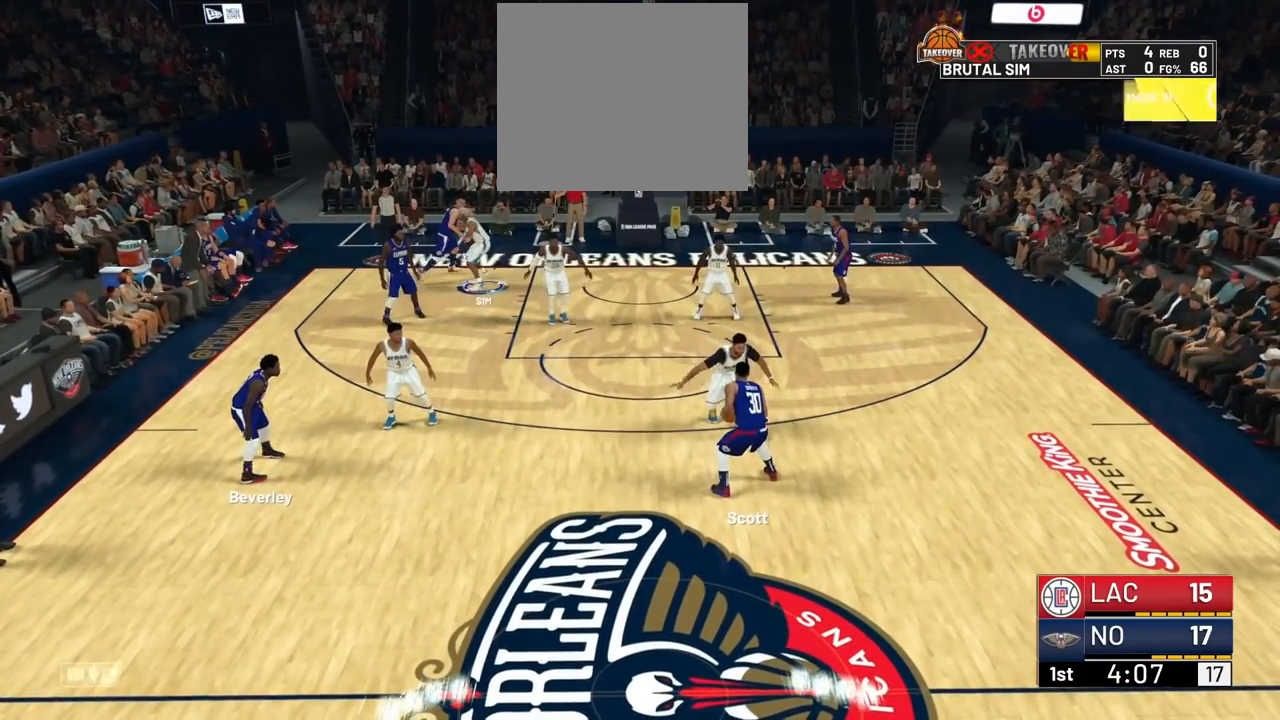
{"buttons": [], "left_stick": "up-right", "right_stick": "up-left"}